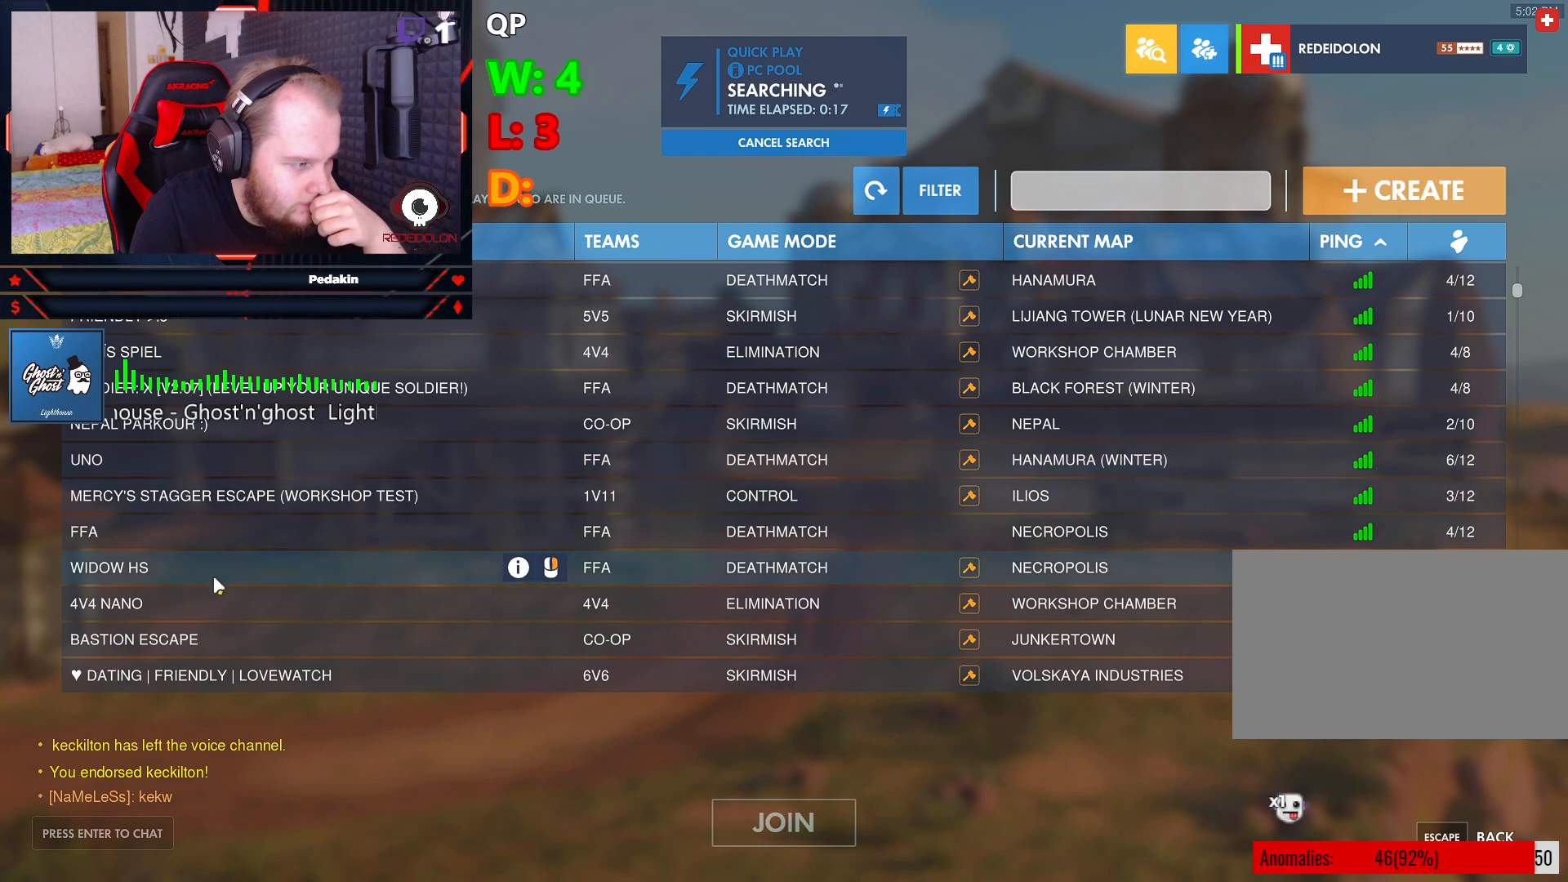
Gameplay with keyboard and mouse; each line is a JSON object with the keys and mouse buttons held at the frame after it. "events" lists presses ("down") and releases ("up") of "1", "2", "3", "4", "5", "a", "alt", "c", "caps_lock", "ctrl", "d", "e", "f", "g", "q", "r", "s", "shift", "space", "t", "tab", "v", "w", "x", "z", "mouse_left", "mouse_wheel" and "mouse_right" between this image and that frame as [ms after this image, input, new state], when the widget could be followed in between. "mouse_left", "mouse_wheel", "mouse_right" = the "left", "wheel", "right" buttons of the "mouse" list. No other keys are recorded. "wheel" means that the mouse wheel is clicked or scrolled. Not read: mouse_move.
{"keys": [], "mouse": [], "events": [[250, "mouse_left", "down"], [333, "mouse_left", "up"]]}
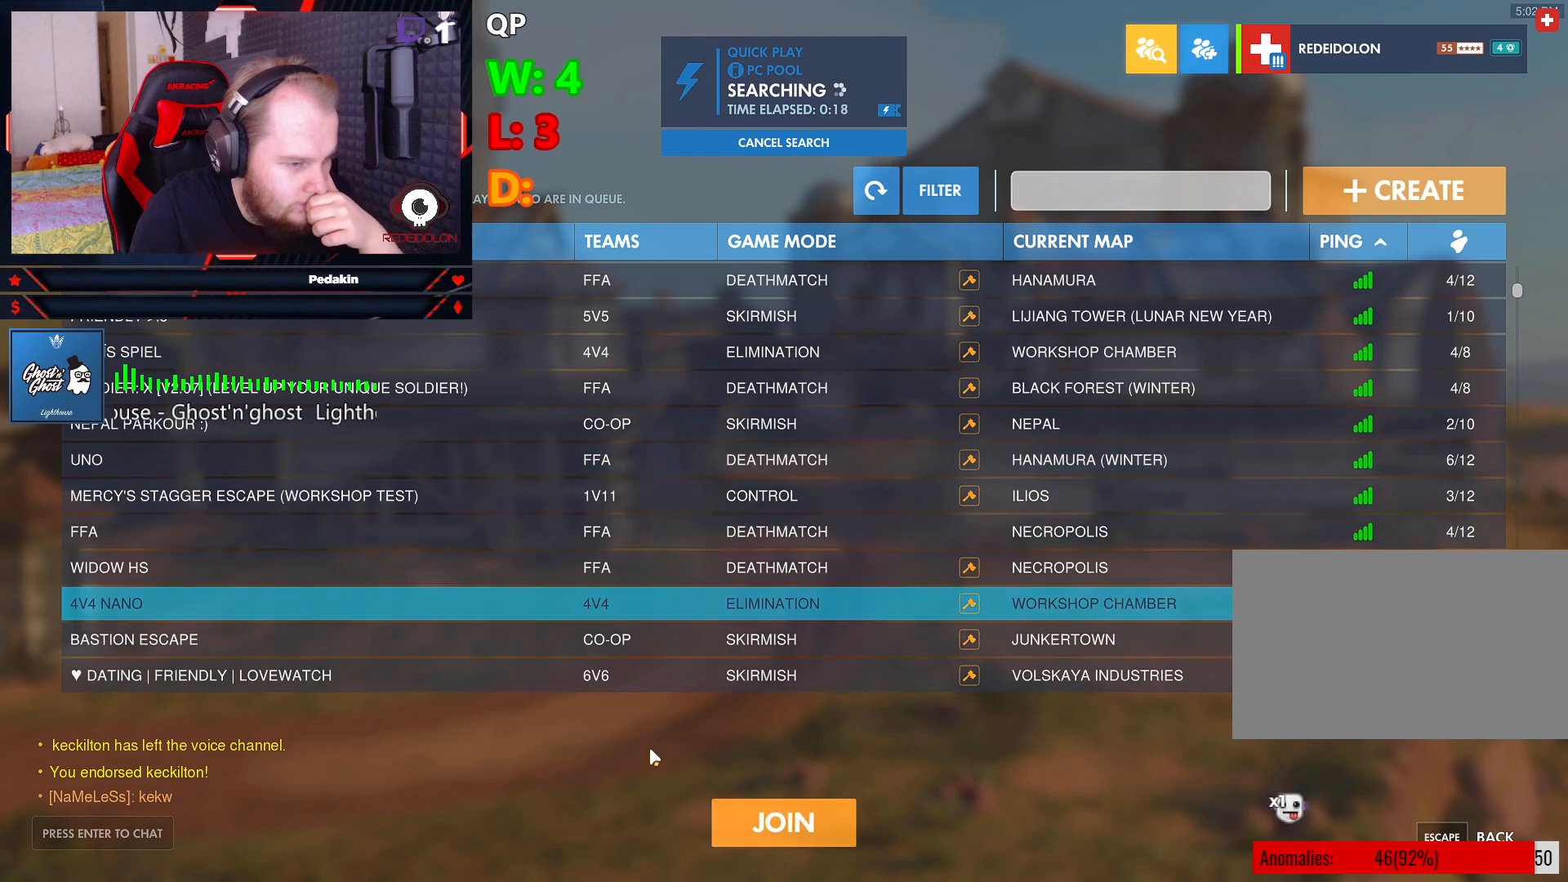
{"keys": [], "mouse": [], "events": [[208, "mouse_left", "down"], [312, "mouse_left", "up"]]}
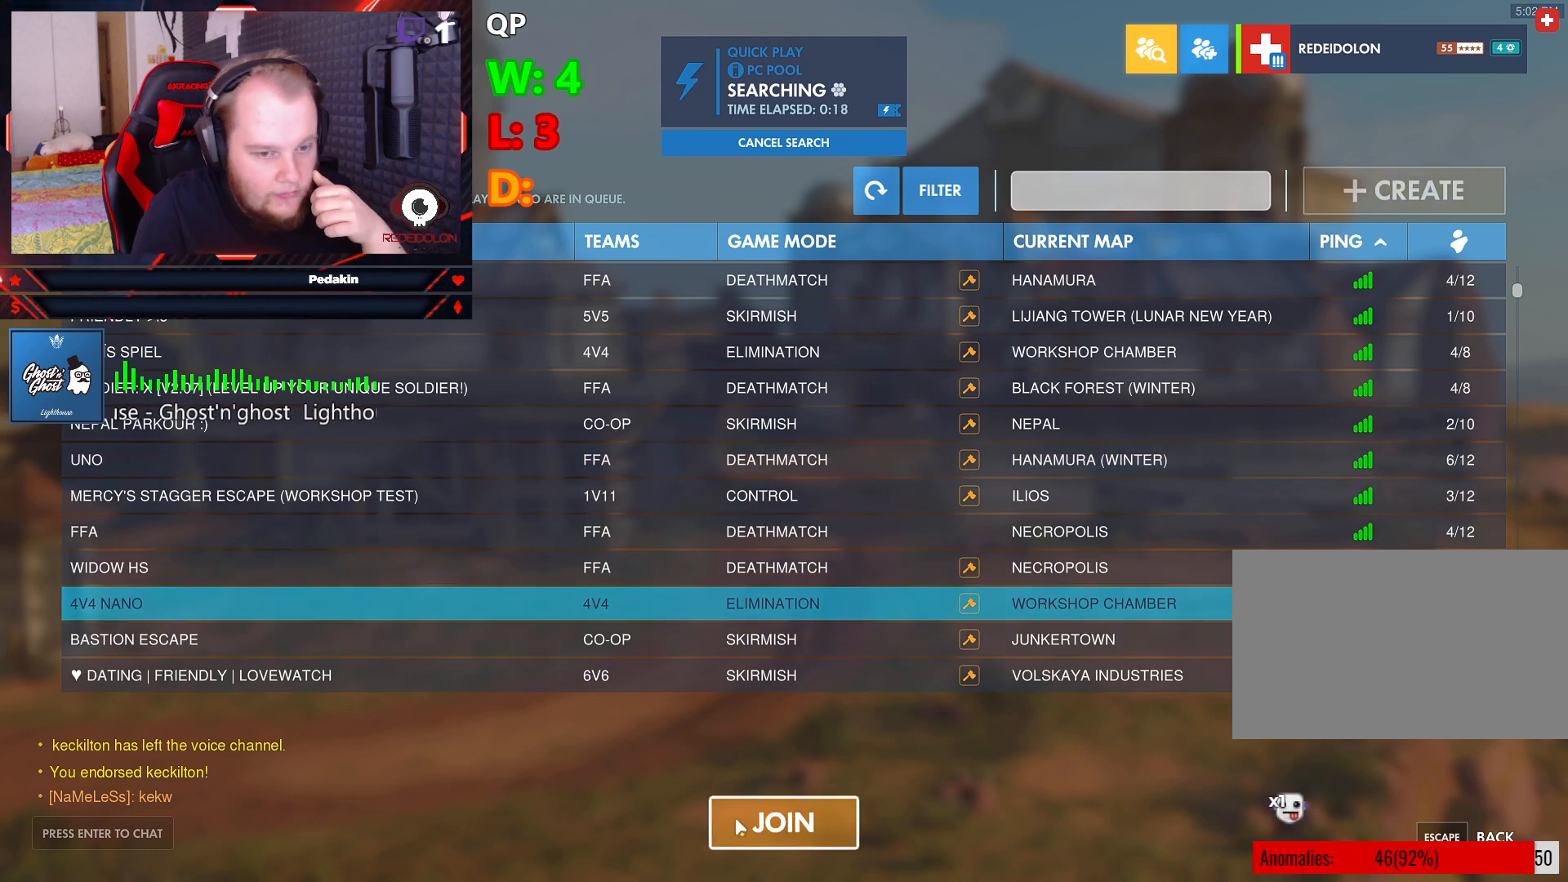
{"keys": [], "mouse": [], "events": []}
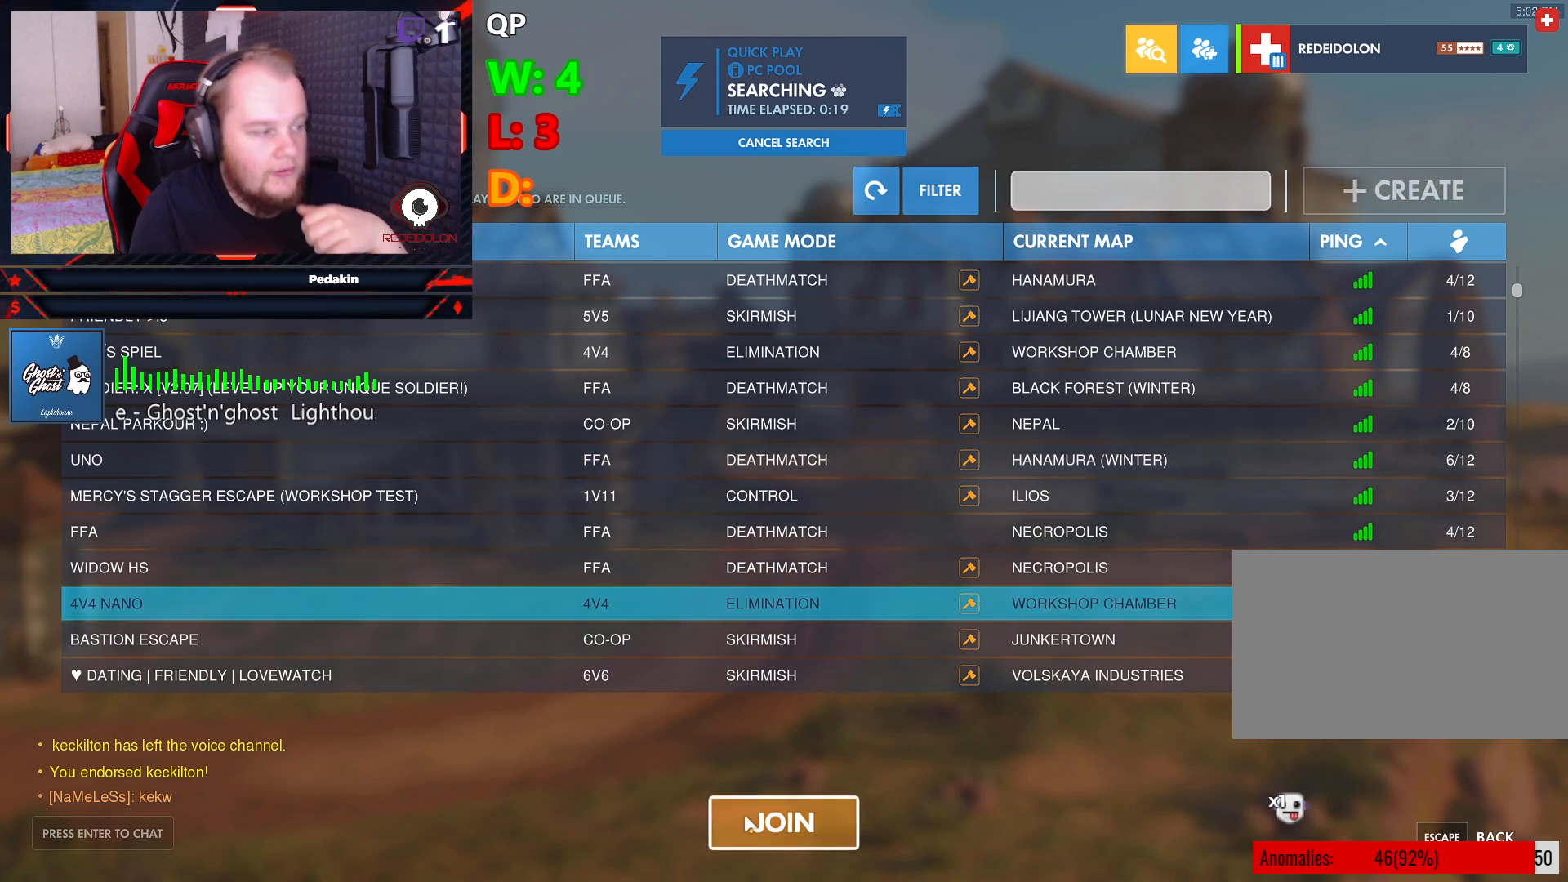
{"keys": [], "mouse": [], "events": []}
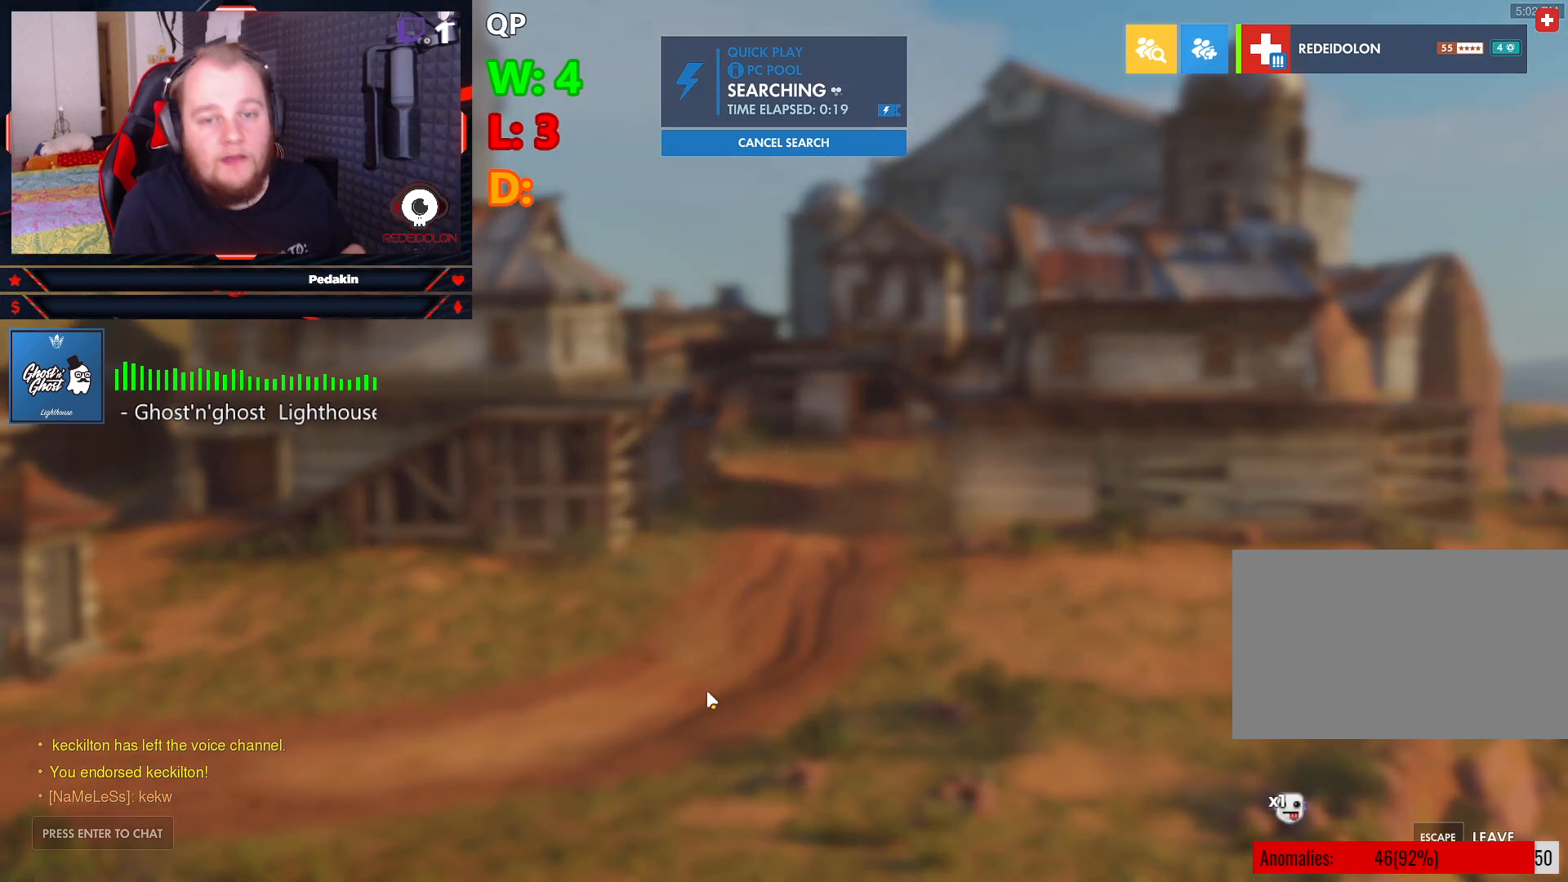
{"keys": [], "mouse": [], "events": []}
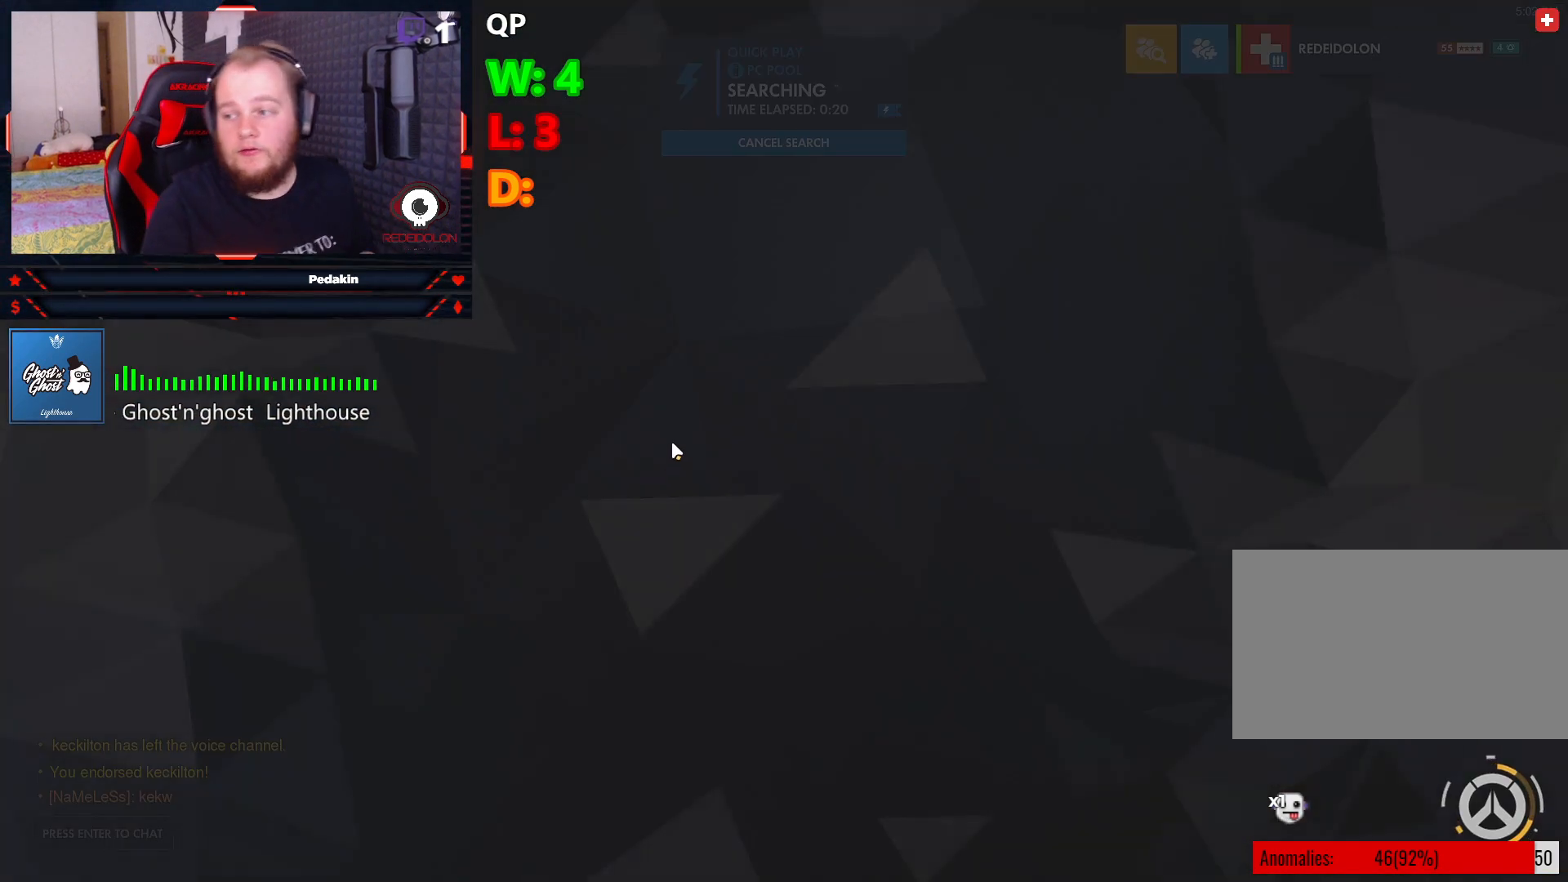
{"keys": [], "mouse": [], "events": [[146, "mouse_left", "down"], [187, "mouse_left", "up"]]}
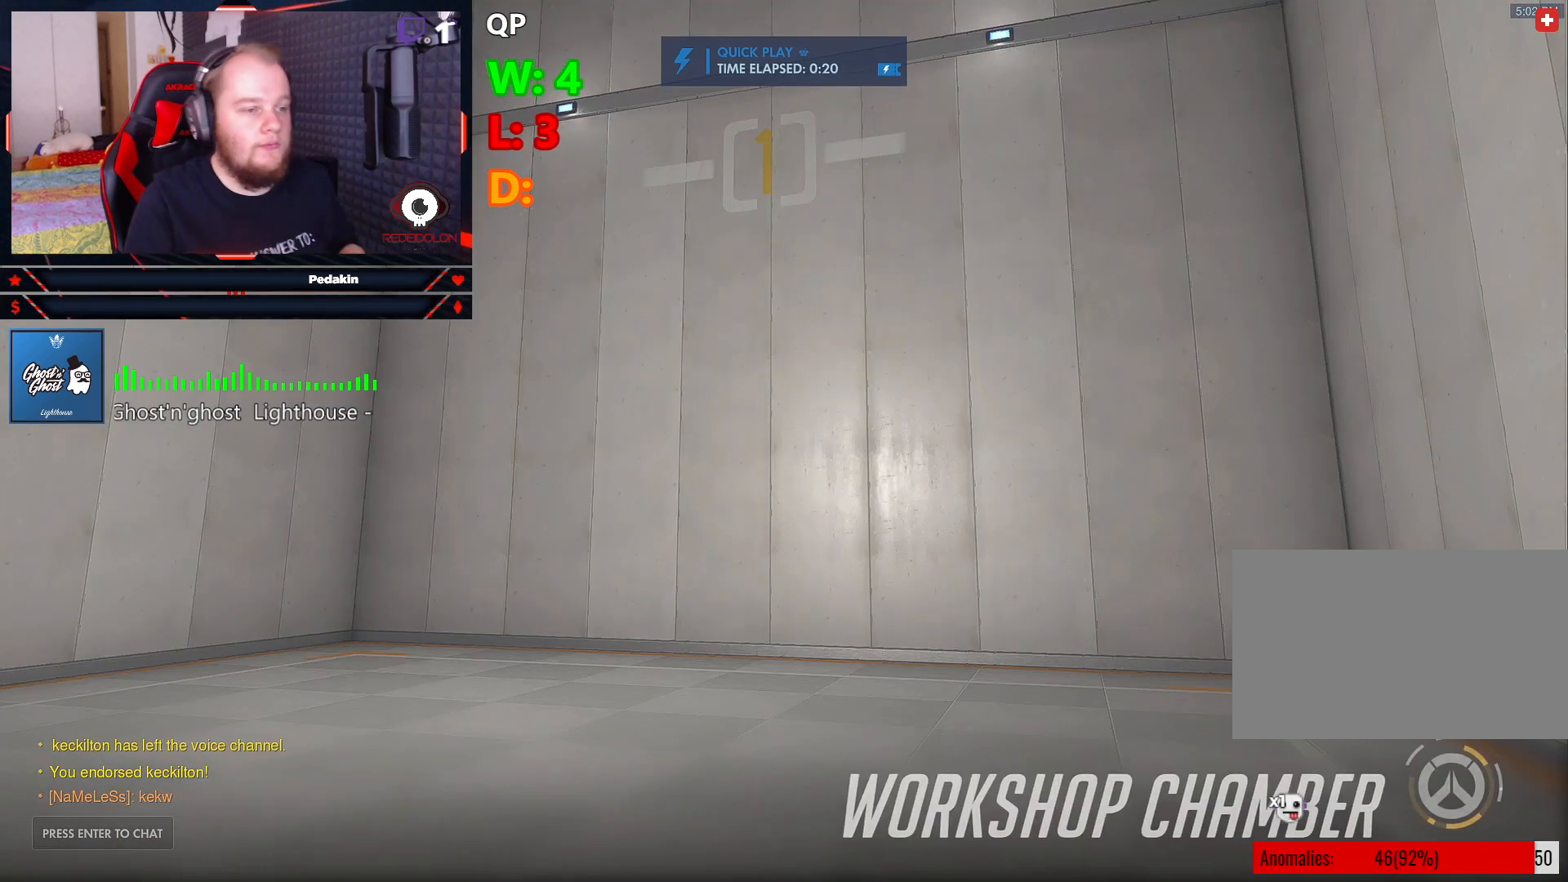
{"keys": [], "mouse": [], "events": []}
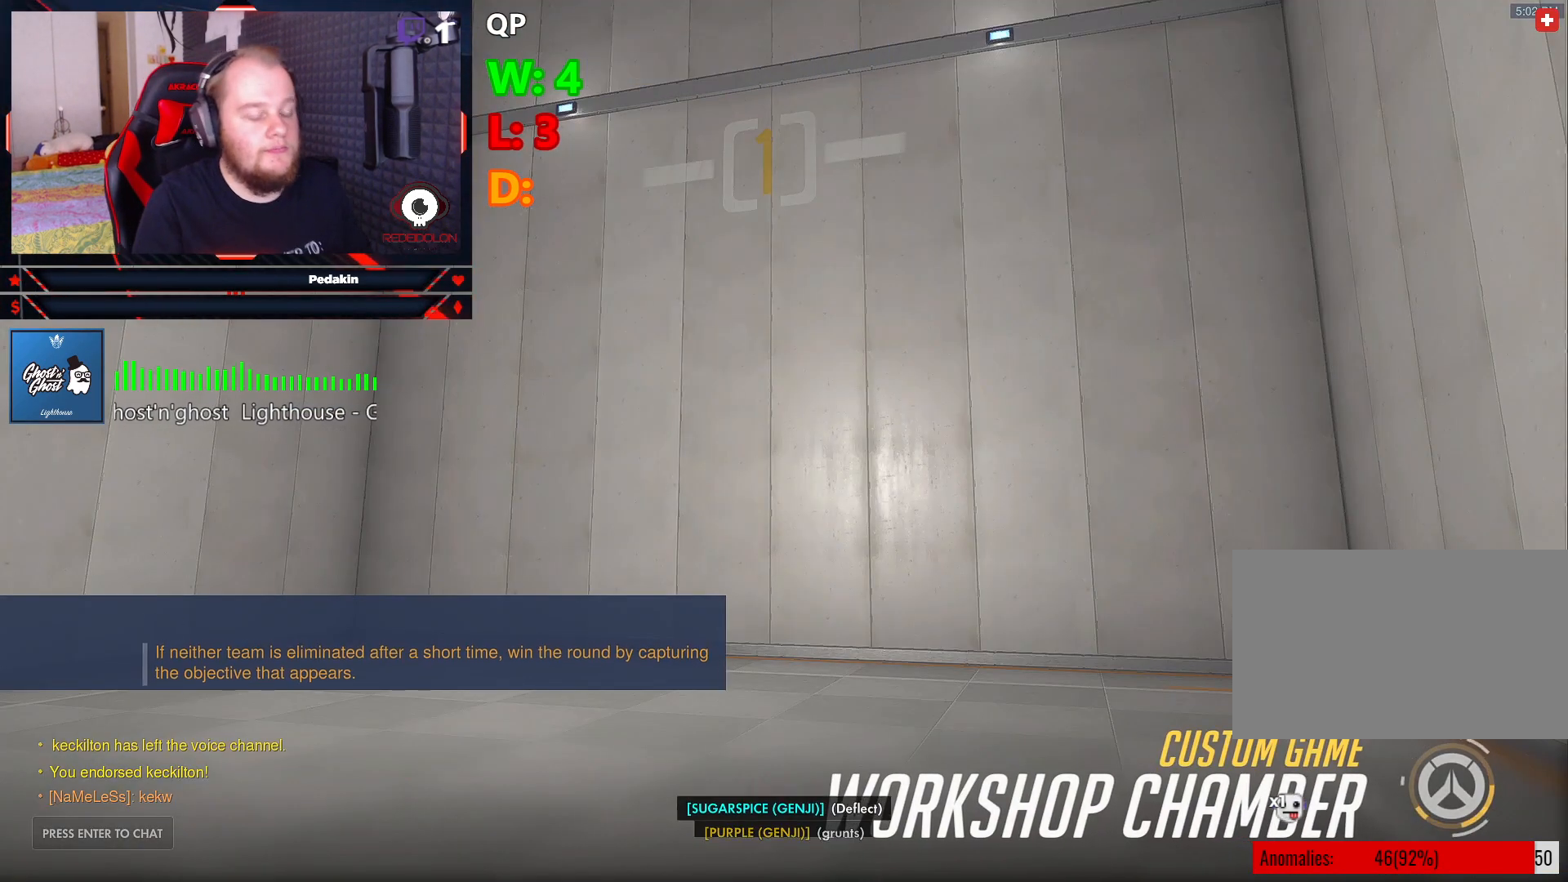
{"keys": [], "mouse": [], "events": []}
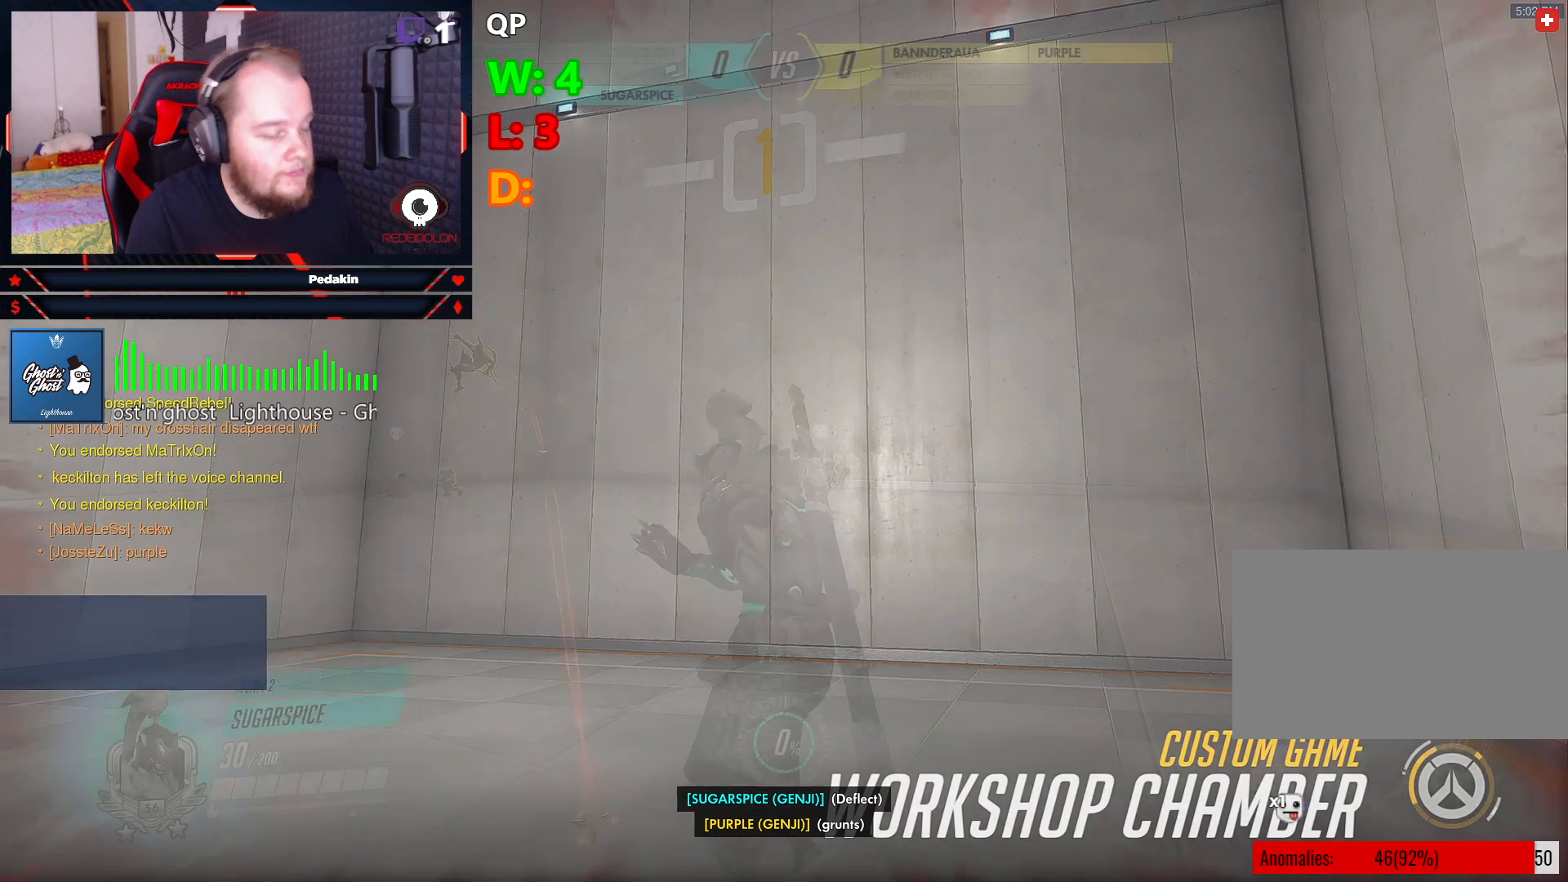
{"keys": [], "mouse": [], "events": []}
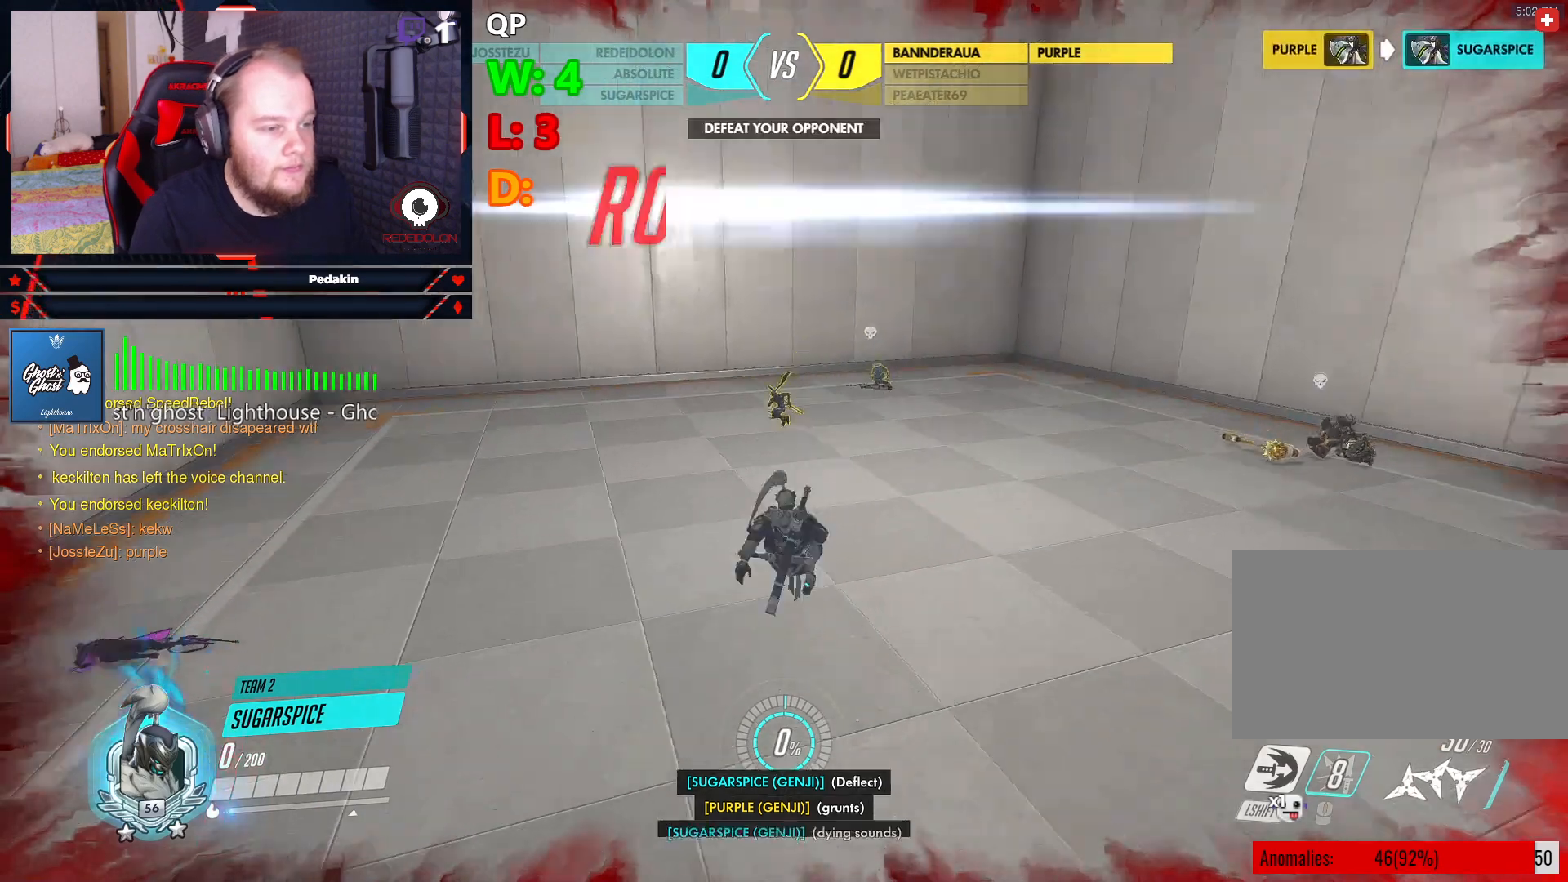
{"keys": ["w"], "mouse": [], "events": [[291, "w", "down"]]}
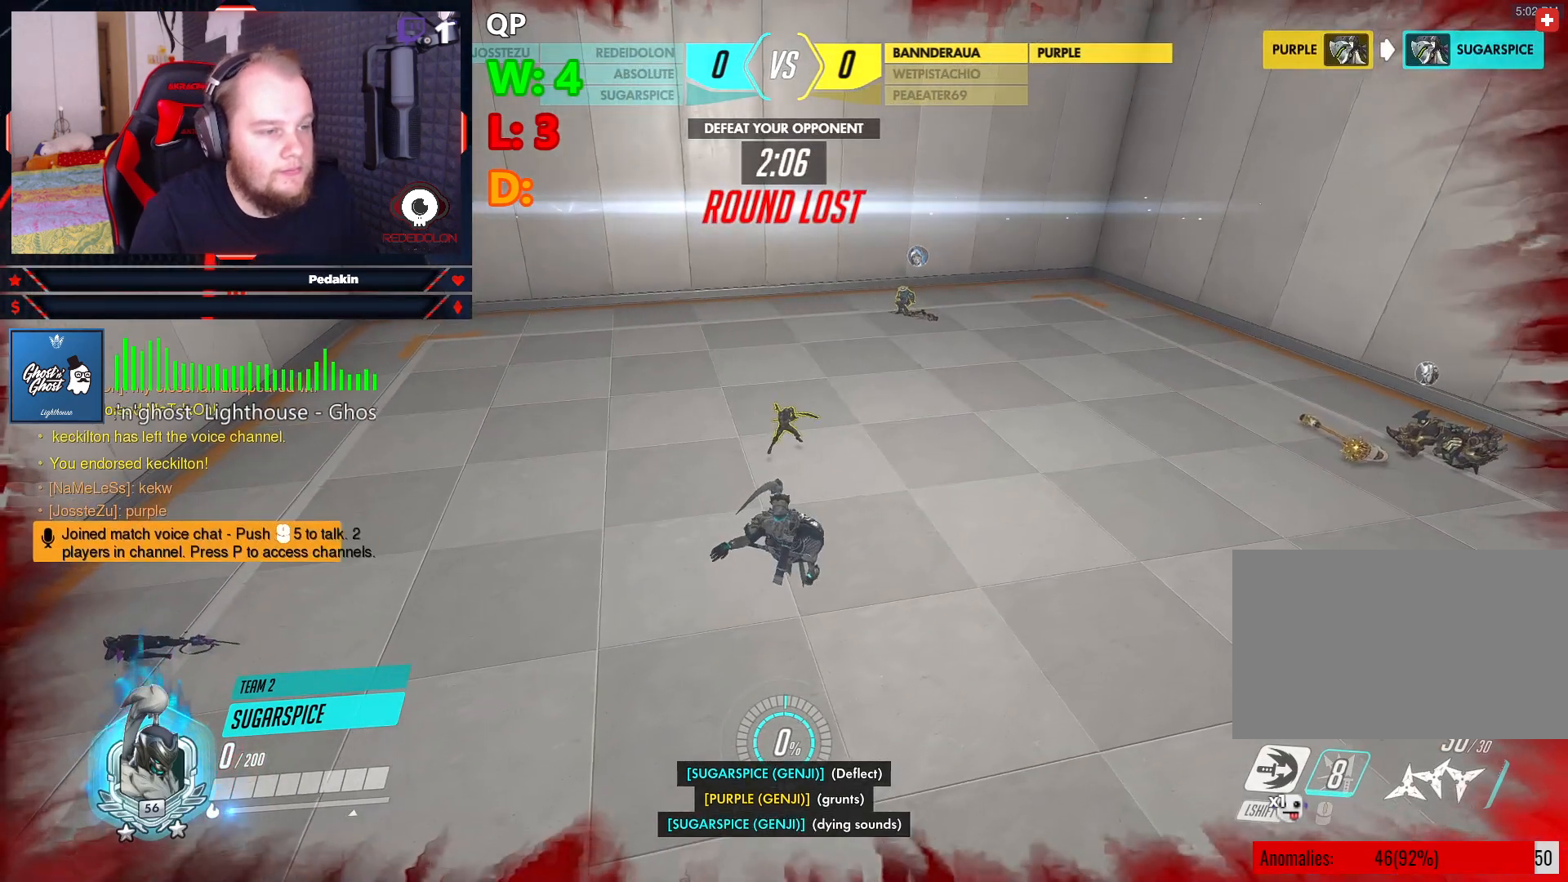
{"keys": ["space", "w"], "mouse": [], "events": [[500, "space", "down"]]}
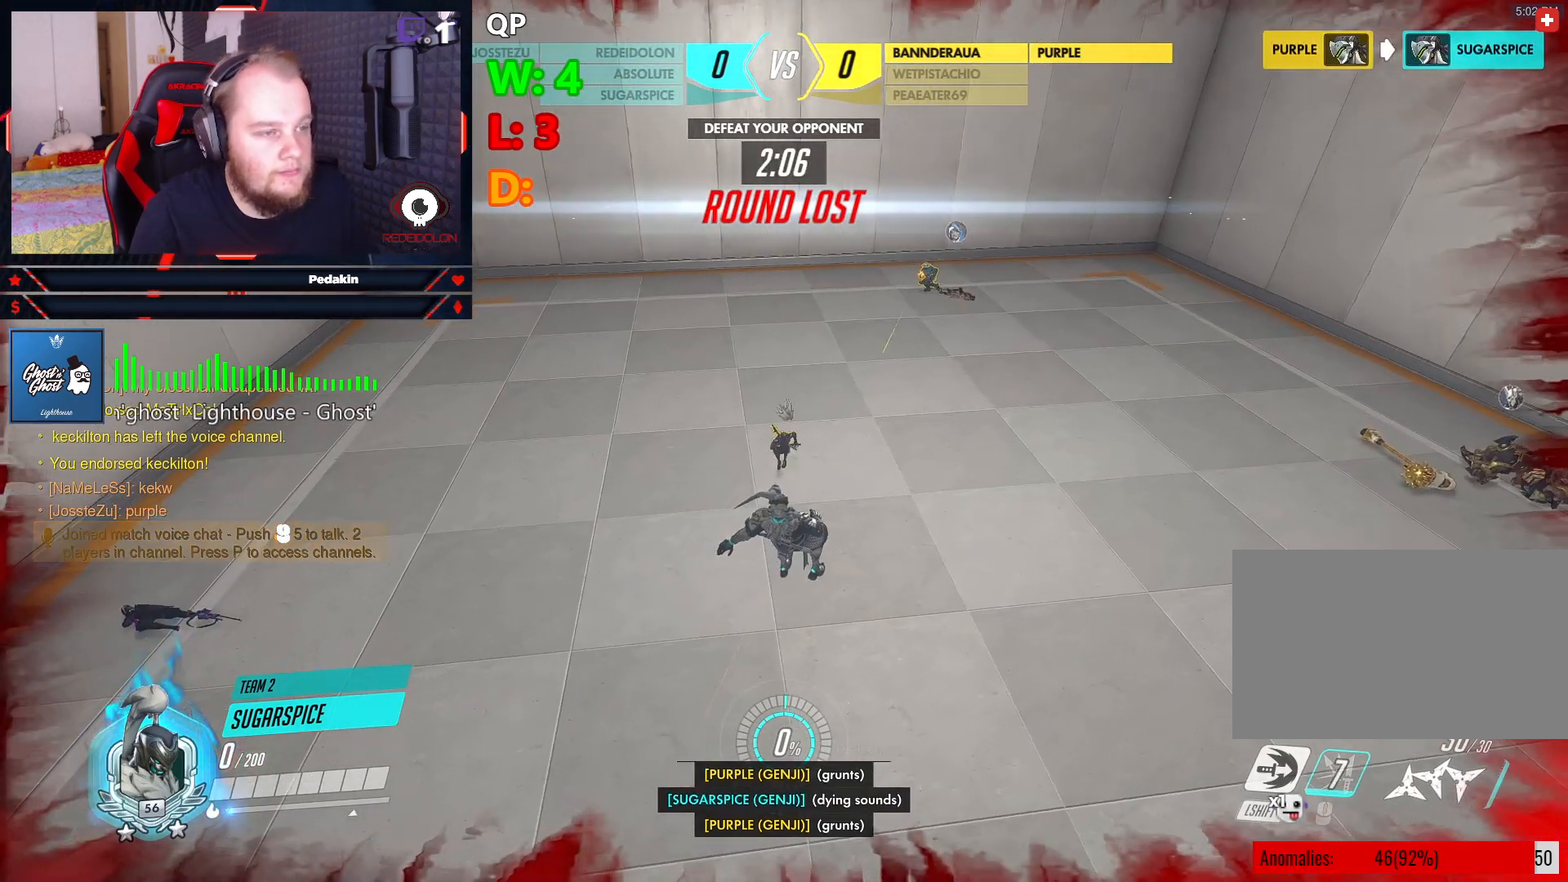
{"keys": ["w"], "mouse": [], "events": [[125, "space", "up"]]}
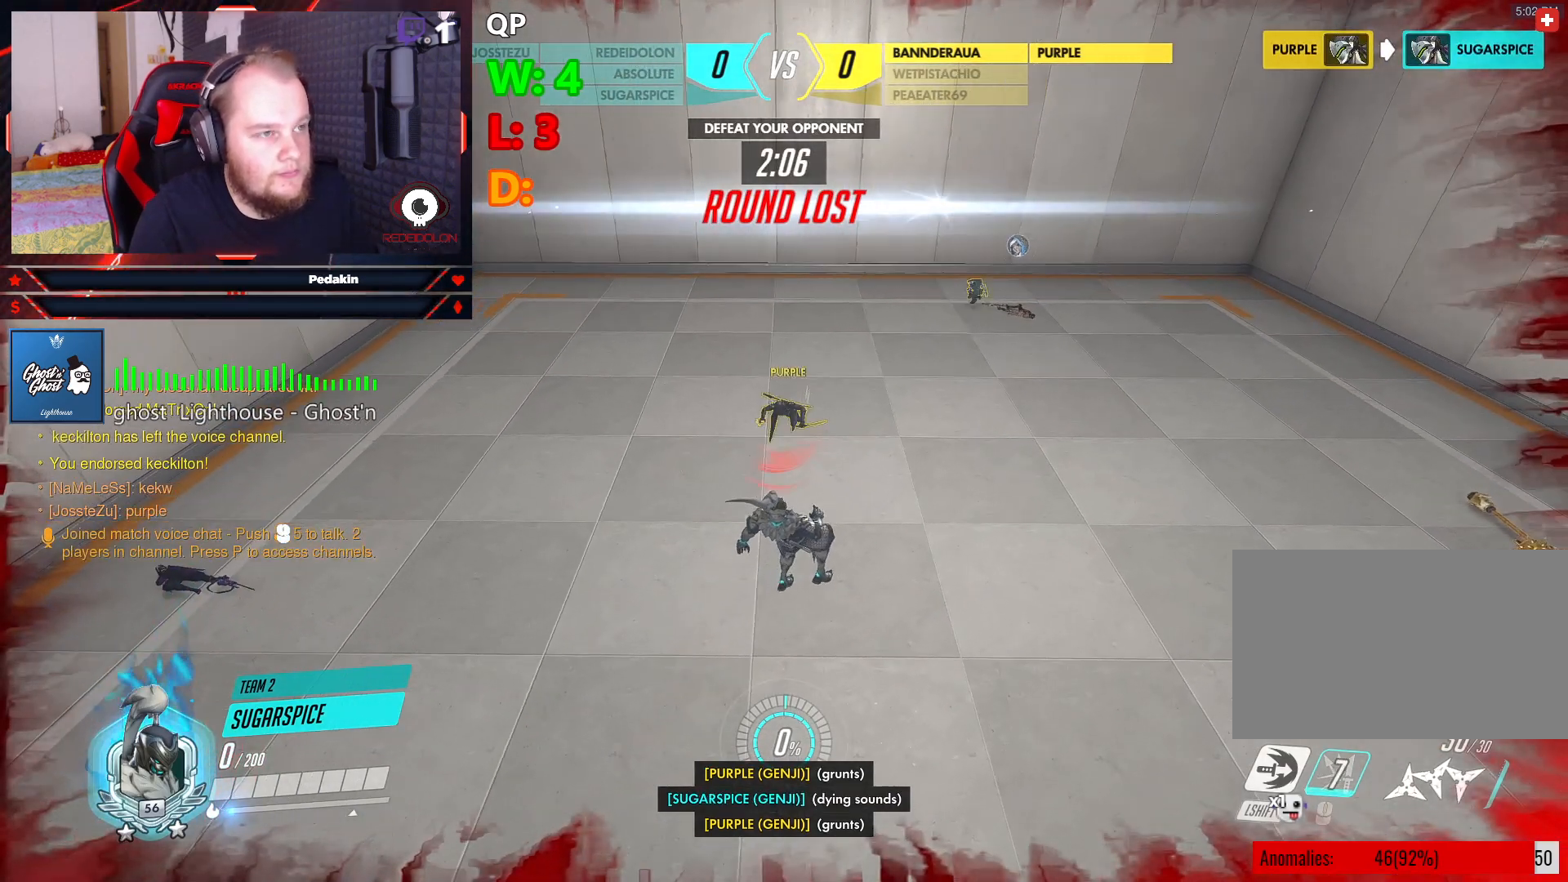
{"keys": ["w"], "mouse": [], "events": []}
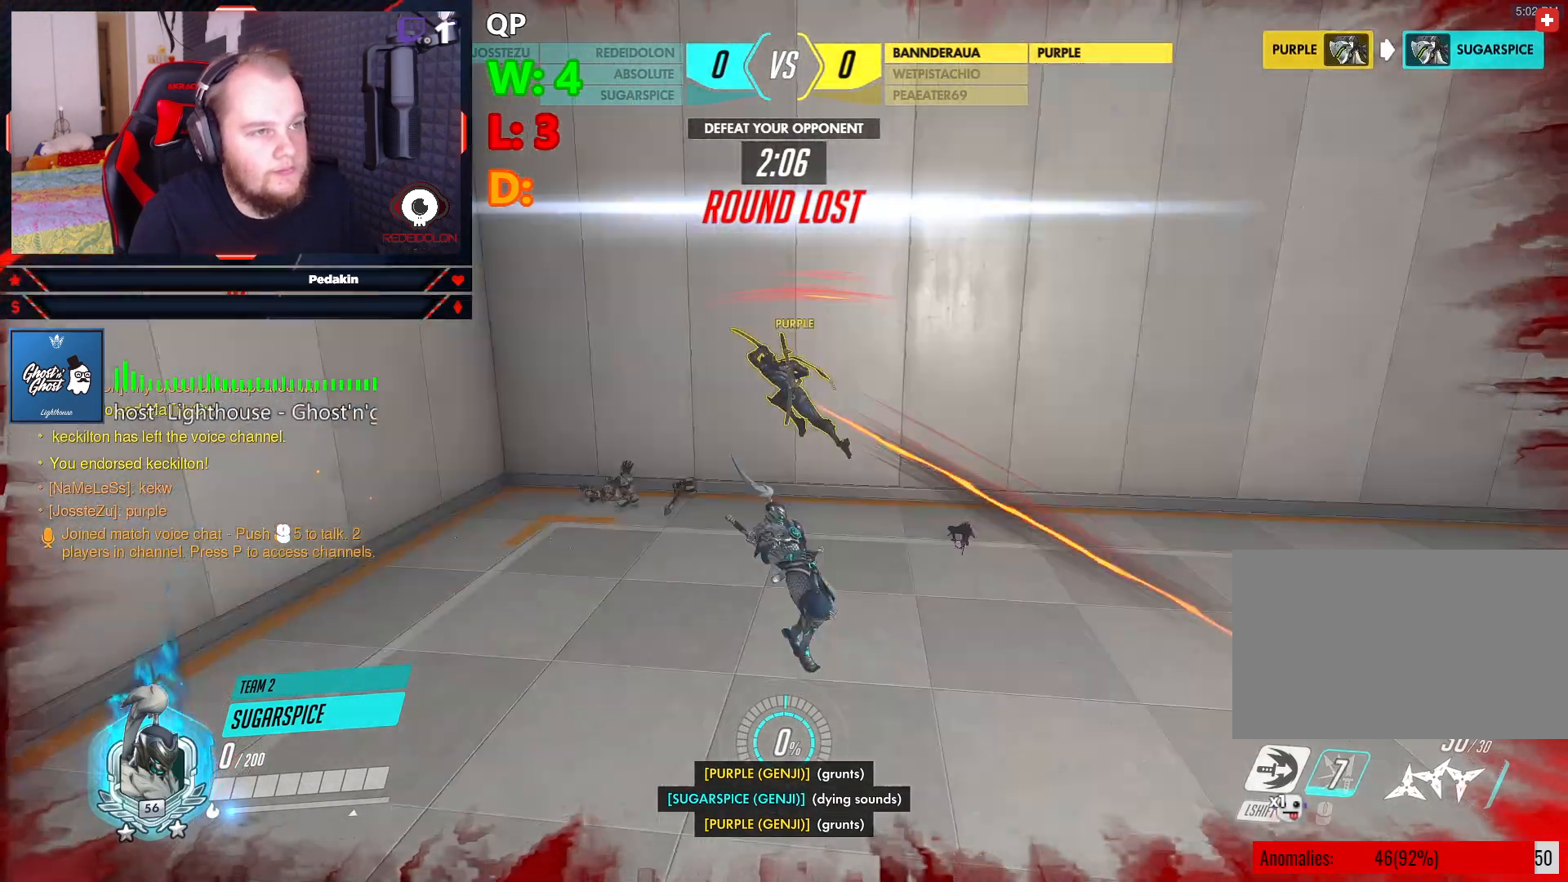
{"keys": ["w"], "mouse": [], "events": []}
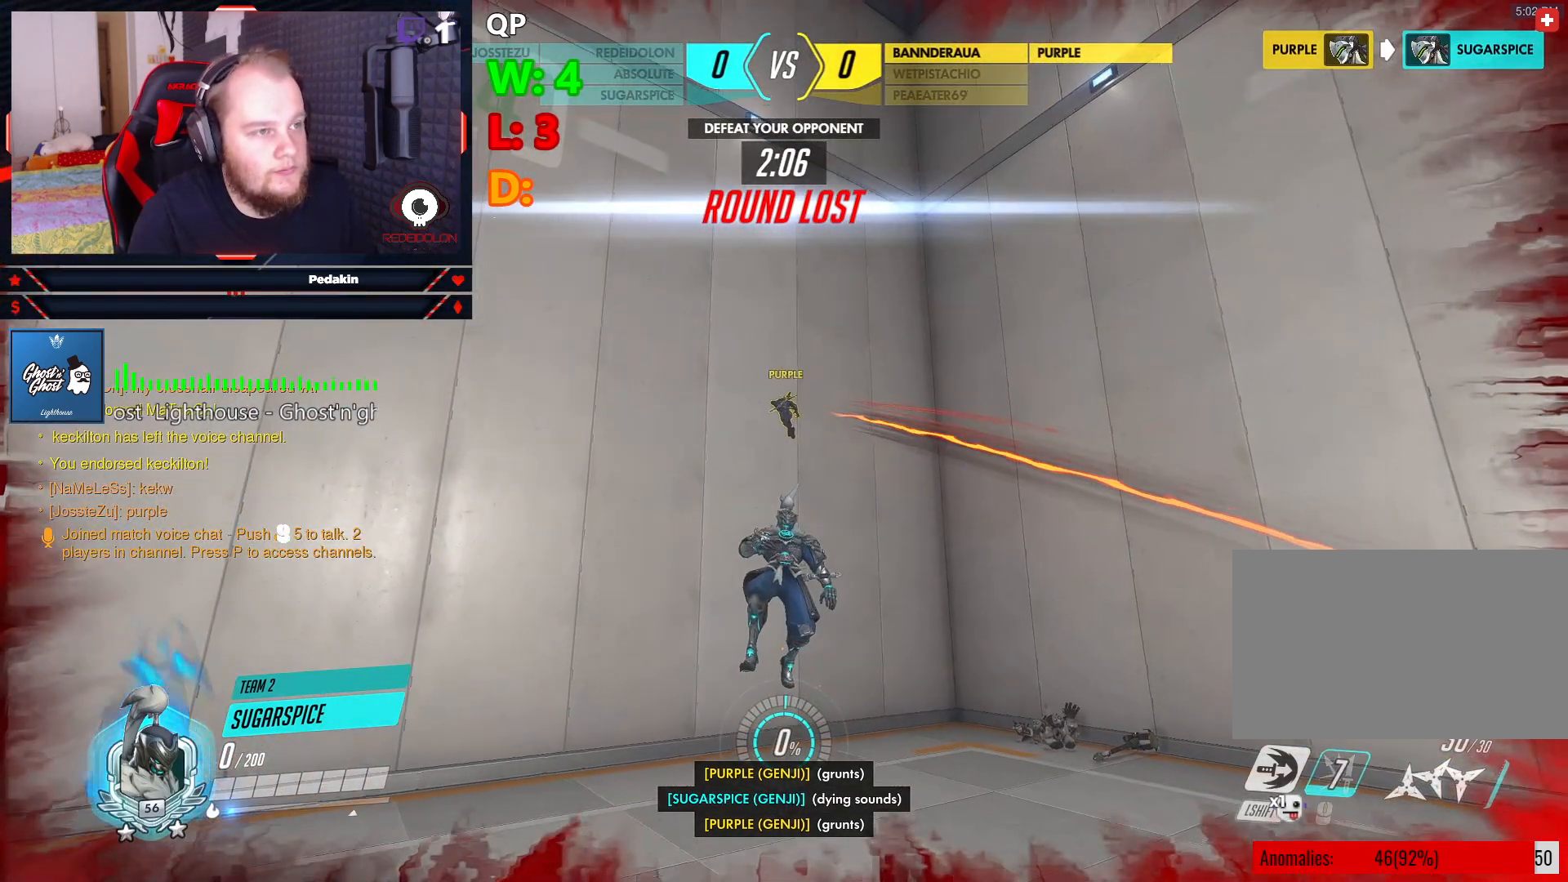
{"keys": ["w"], "mouse": [], "events": []}
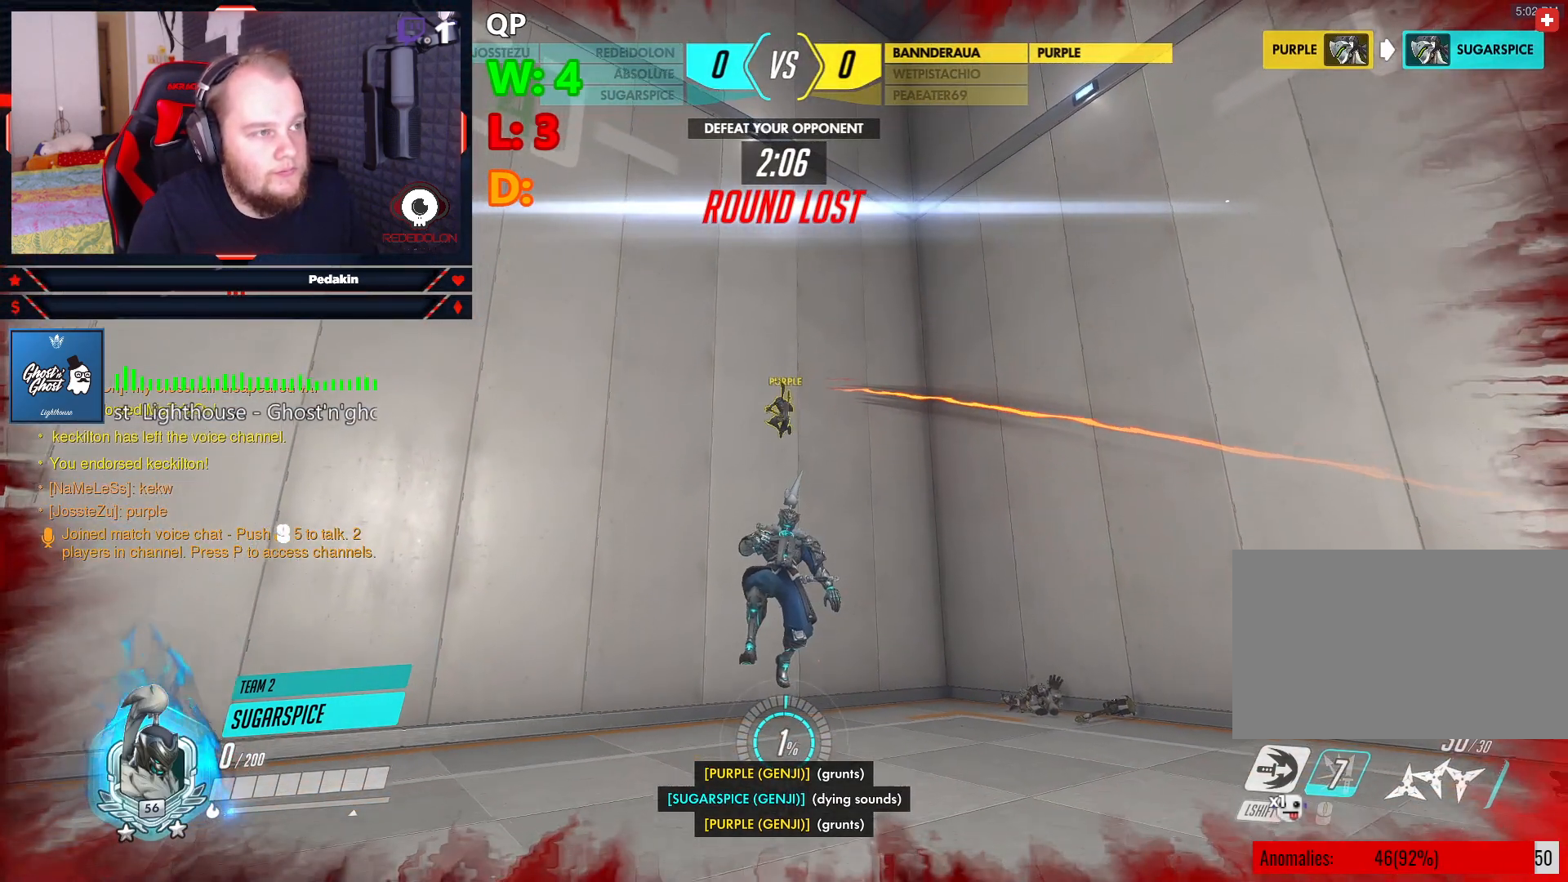
{"keys": ["w"], "mouse": [], "events": []}
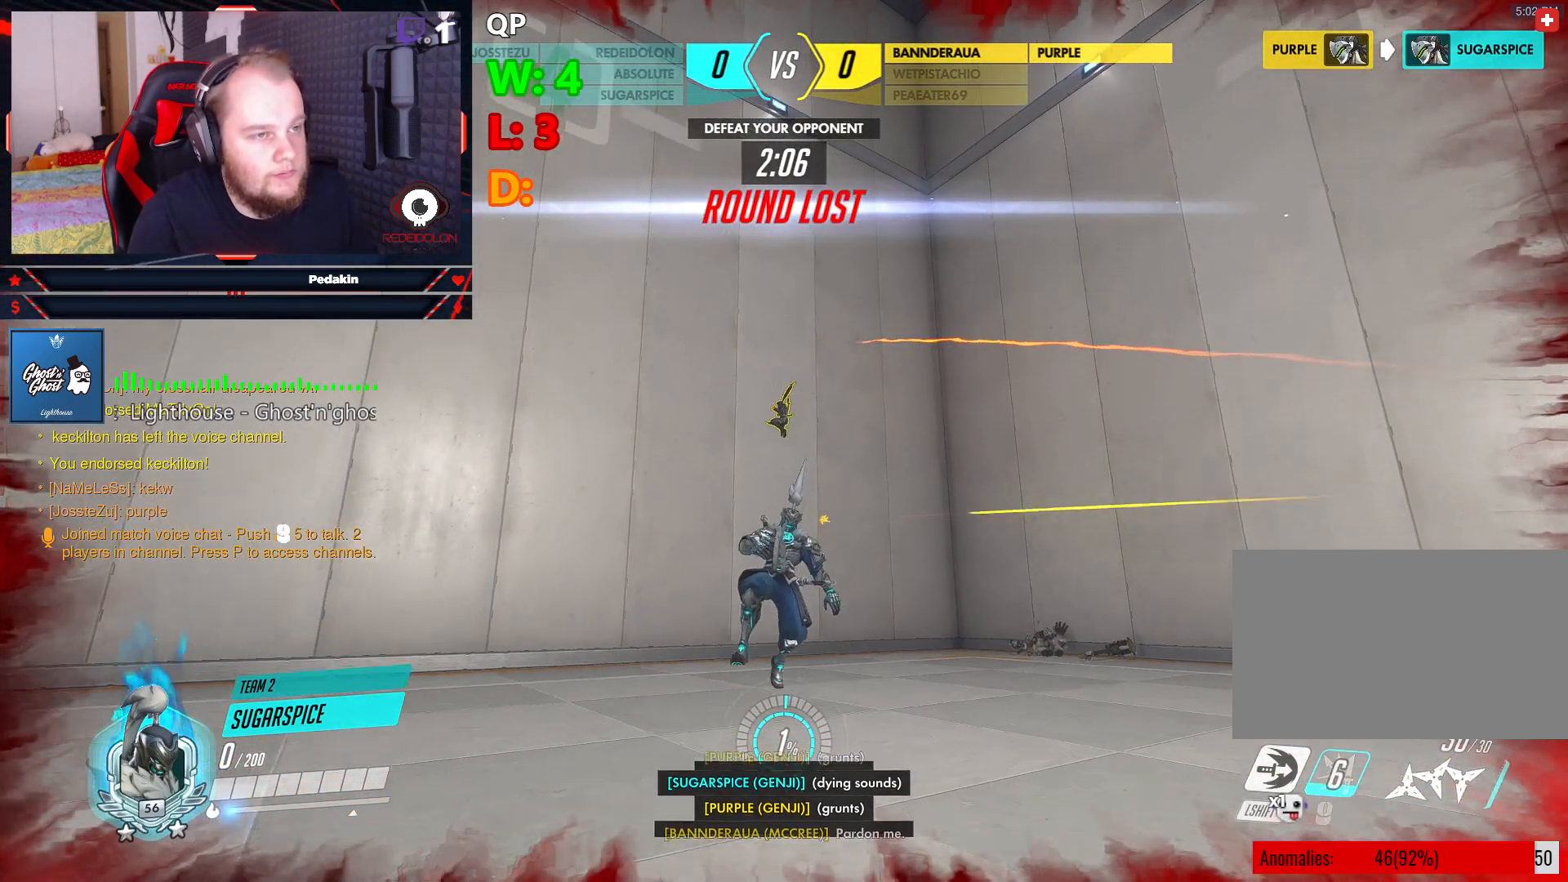
{"keys": ["w"], "mouse": [], "events": []}
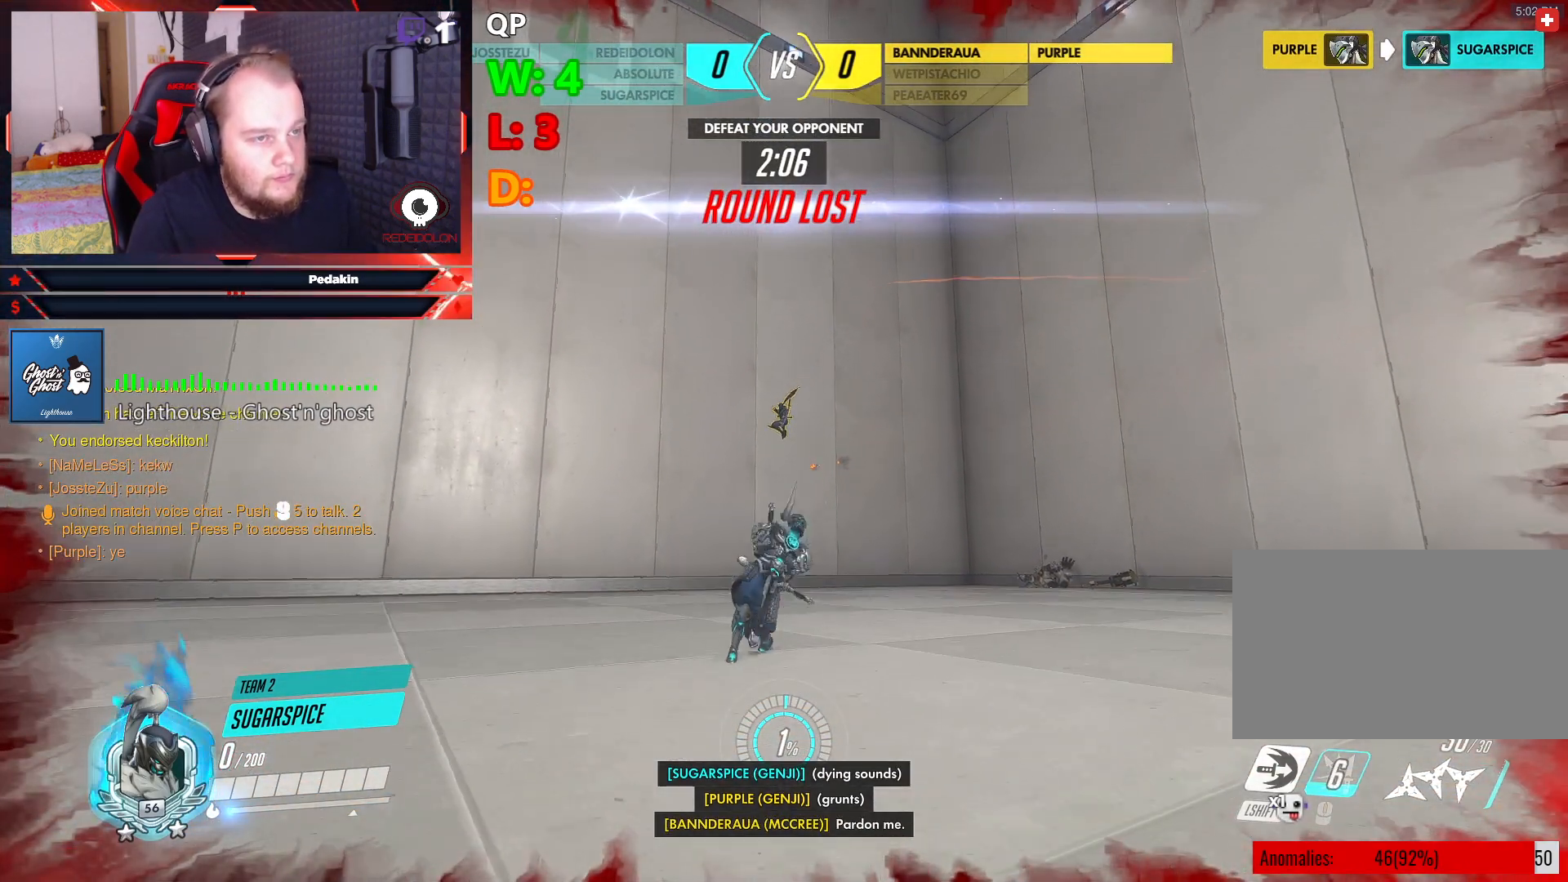
{"keys": ["w"], "mouse": [], "events": []}
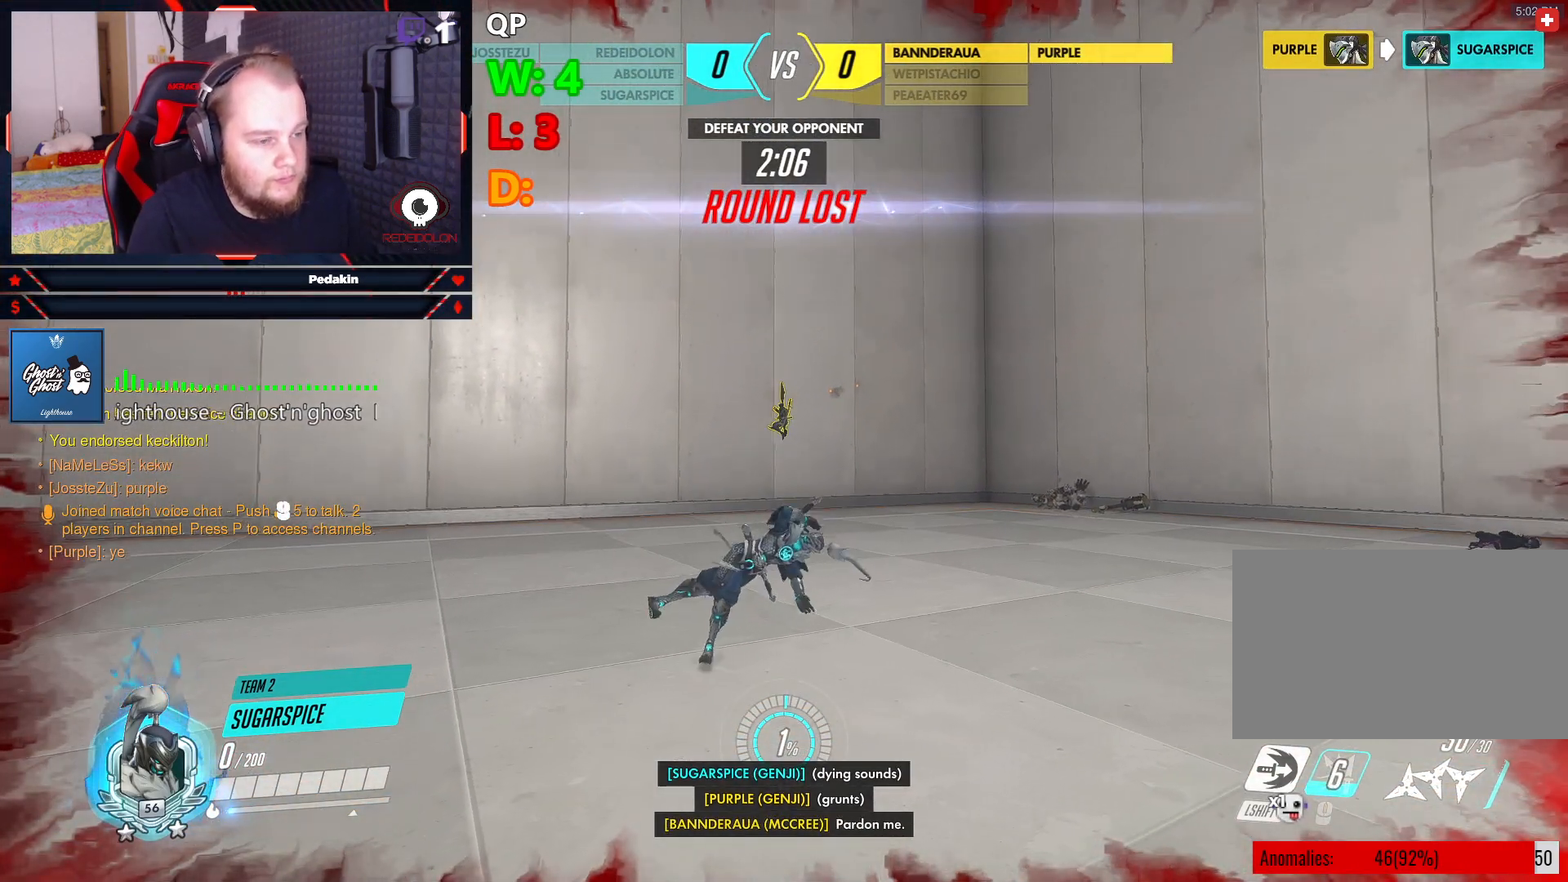
{"keys": ["w"], "mouse": [], "events": []}